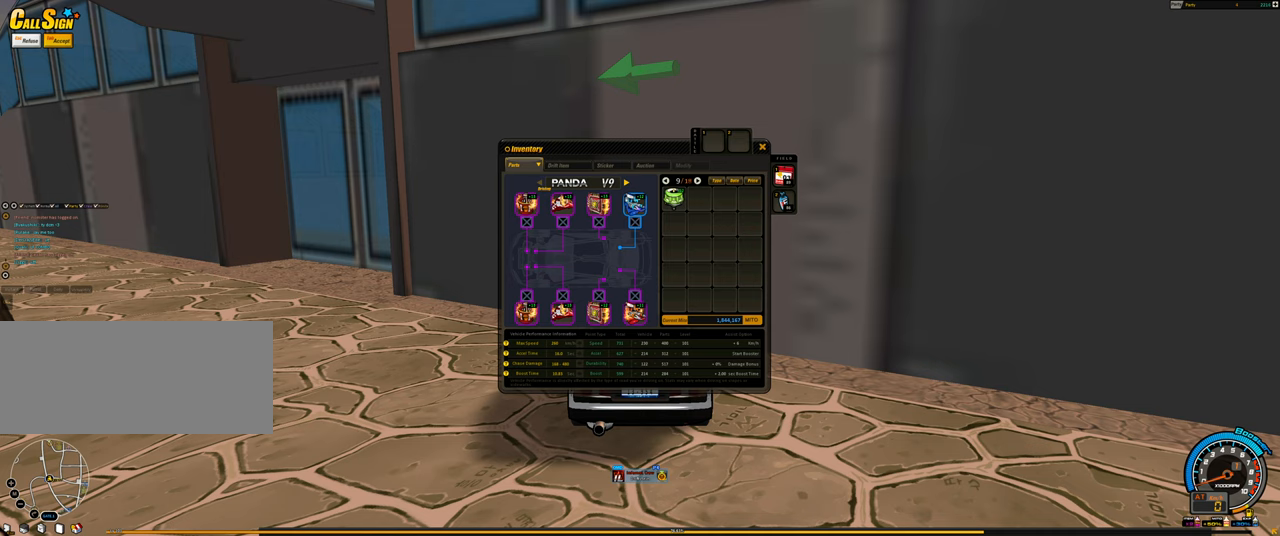
Gameplay with keyboard; each line is a JSON object with the keys held at the frame after it. "events" lists presses ("down") and releases ("up") of "ctrl", "down", "left", "right", "shift" and "up" between this image and that frame as [ms after this image, input, new state], when the widget could be followed in between. No other keys are recorded. Mouse input is not recorded.
{"keys": [], "events": [[150, "ctrl", "down"], [350, "ctrl", "up"]]}
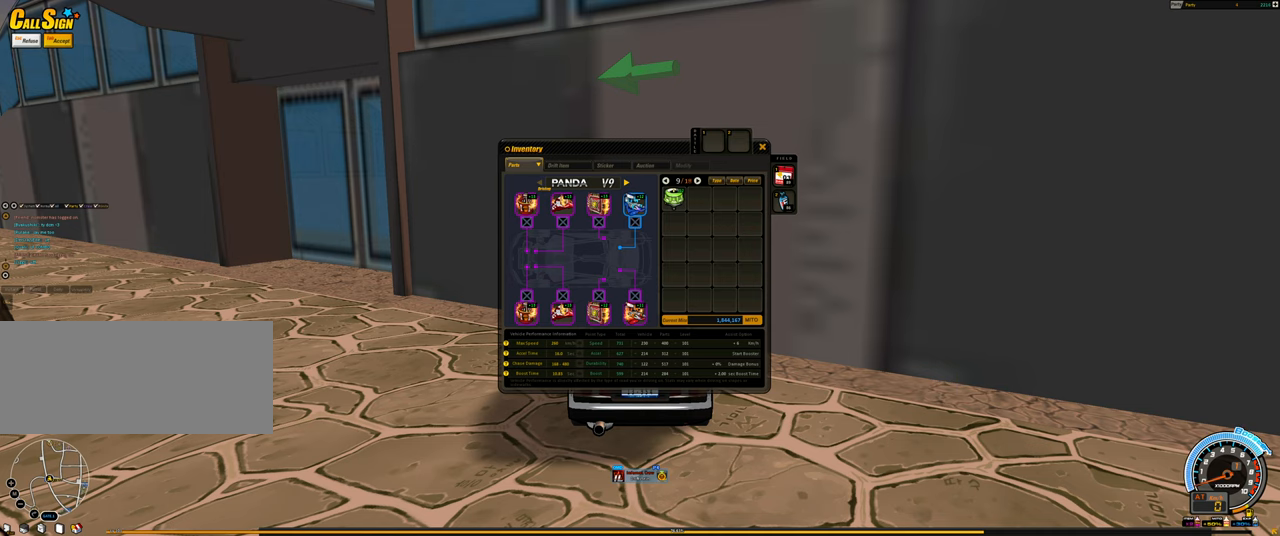
{"keys": [], "events": []}
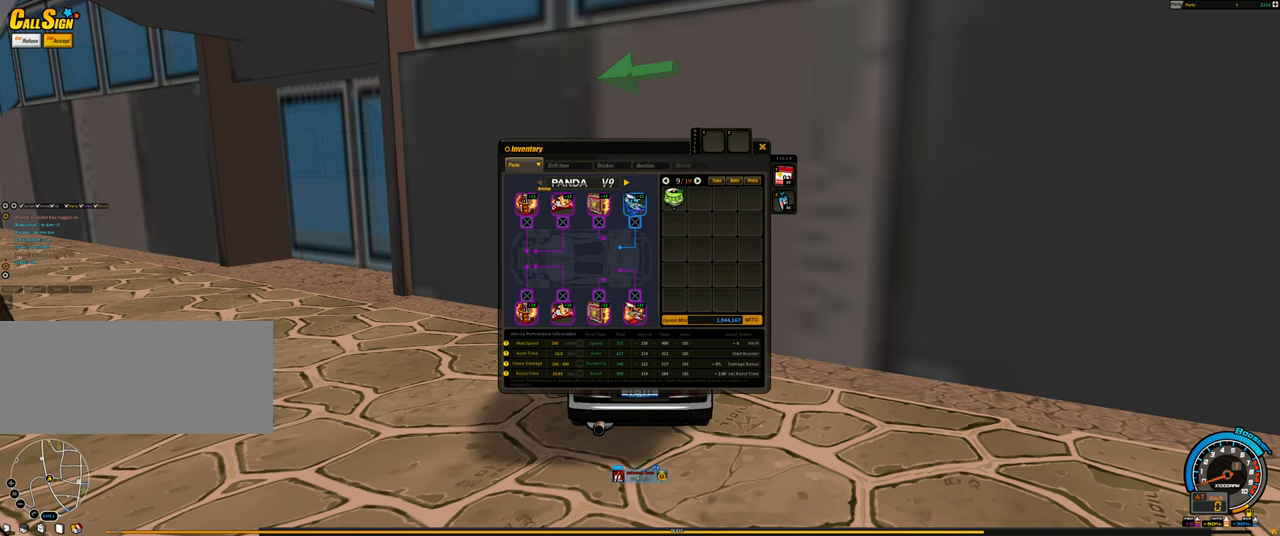
{"keys": [], "events": []}
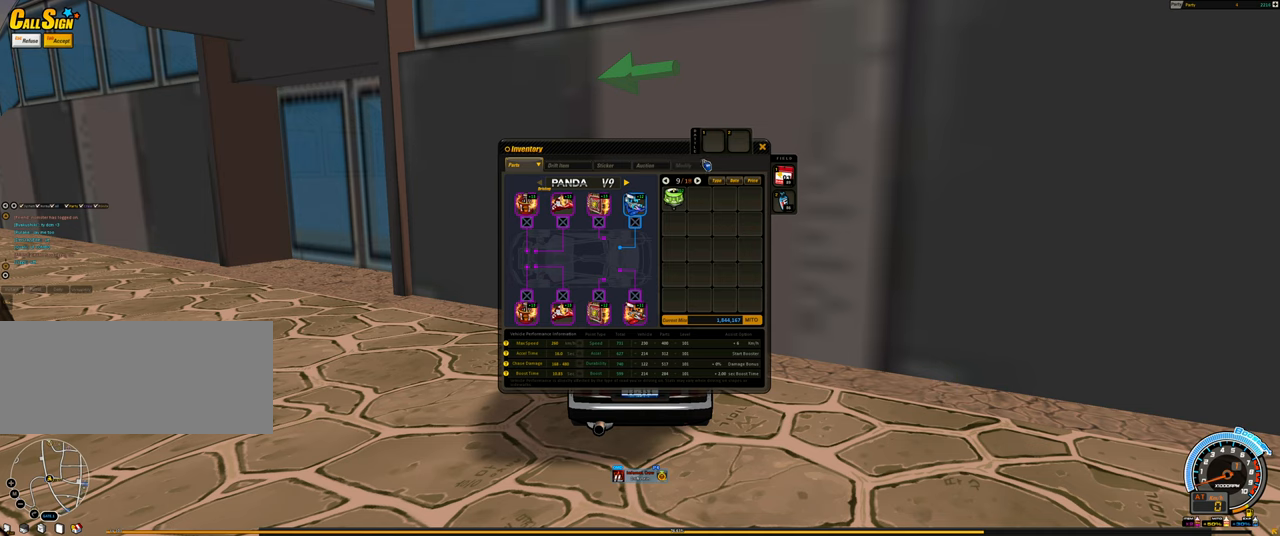
{"keys": [], "events": [[200, "shift", "down"], [300, "shift", "up"]]}
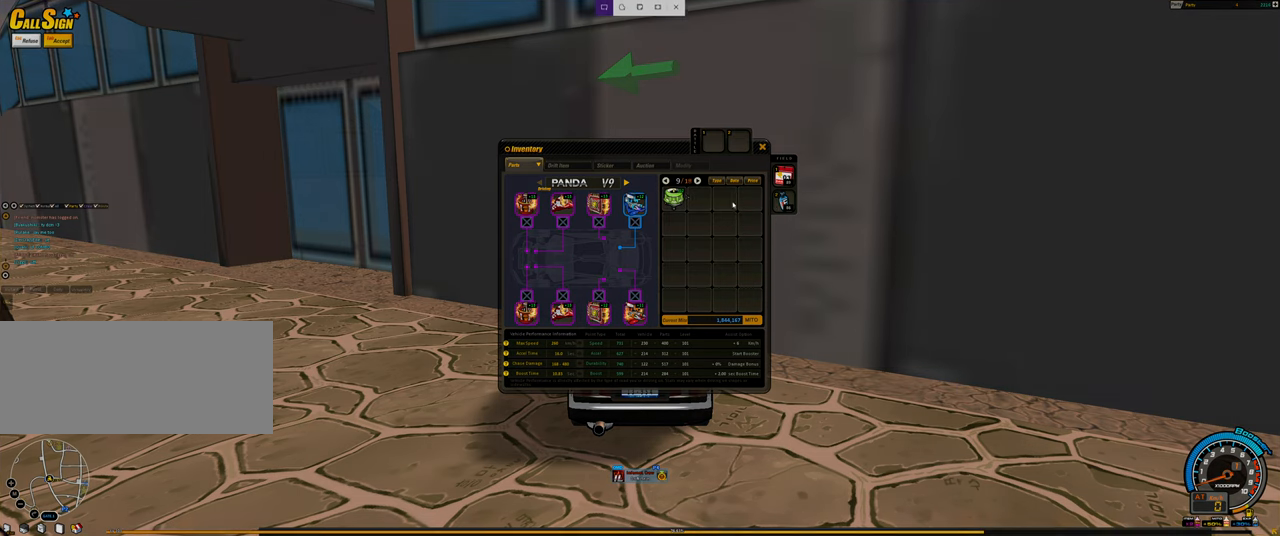
{"keys": [], "events": []}
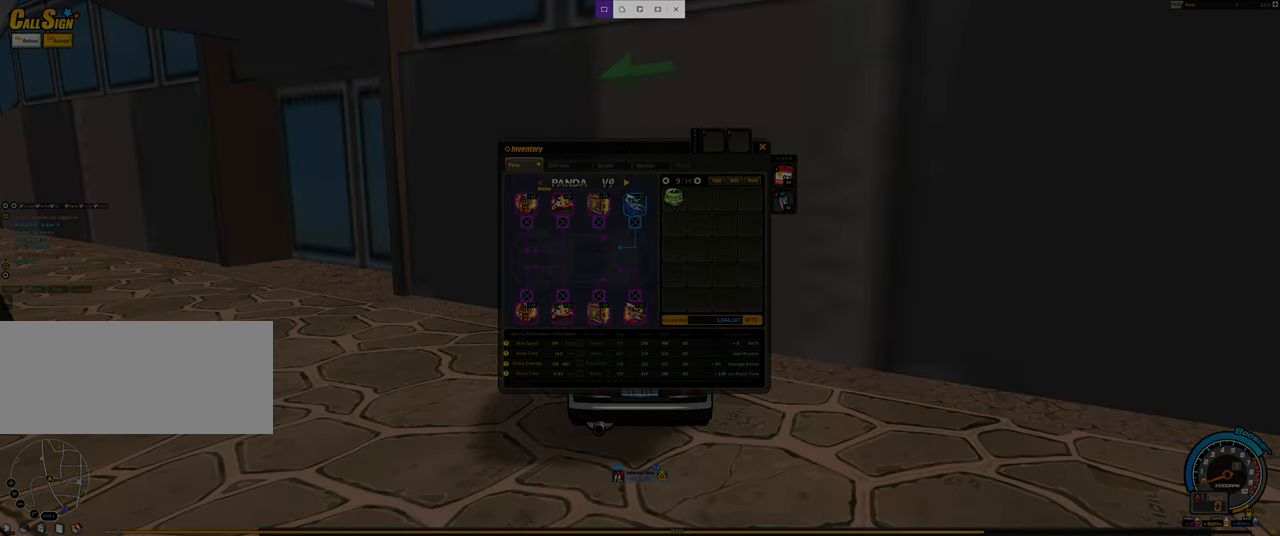
{"keys": [], "events": []}
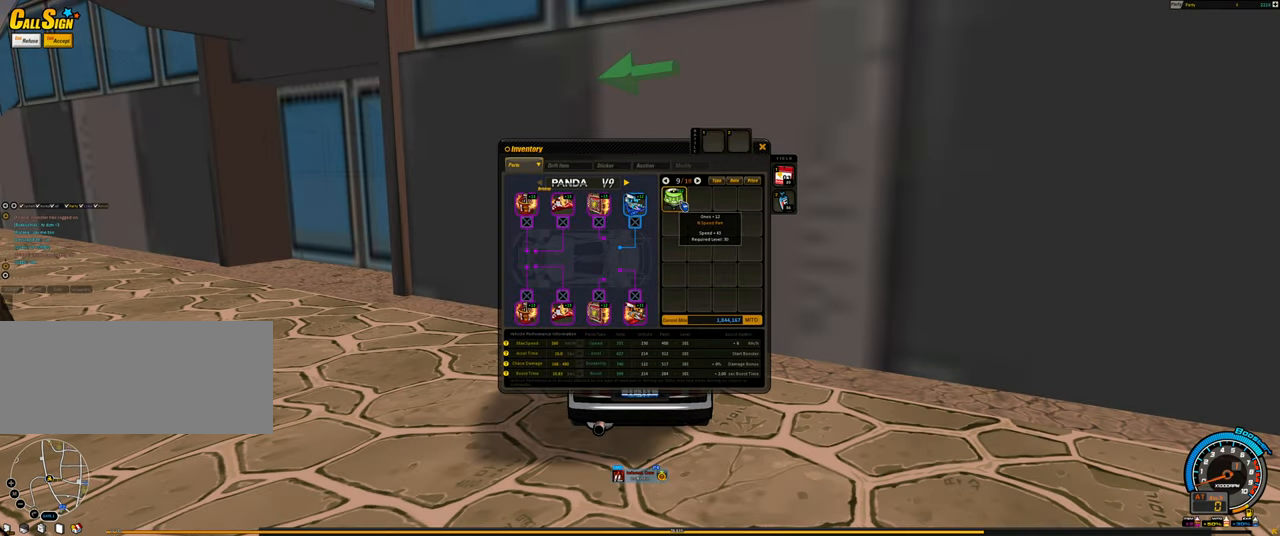
{"keys": [], "events": [[67, "shift", "down"], [150, "shift", "up"]]}
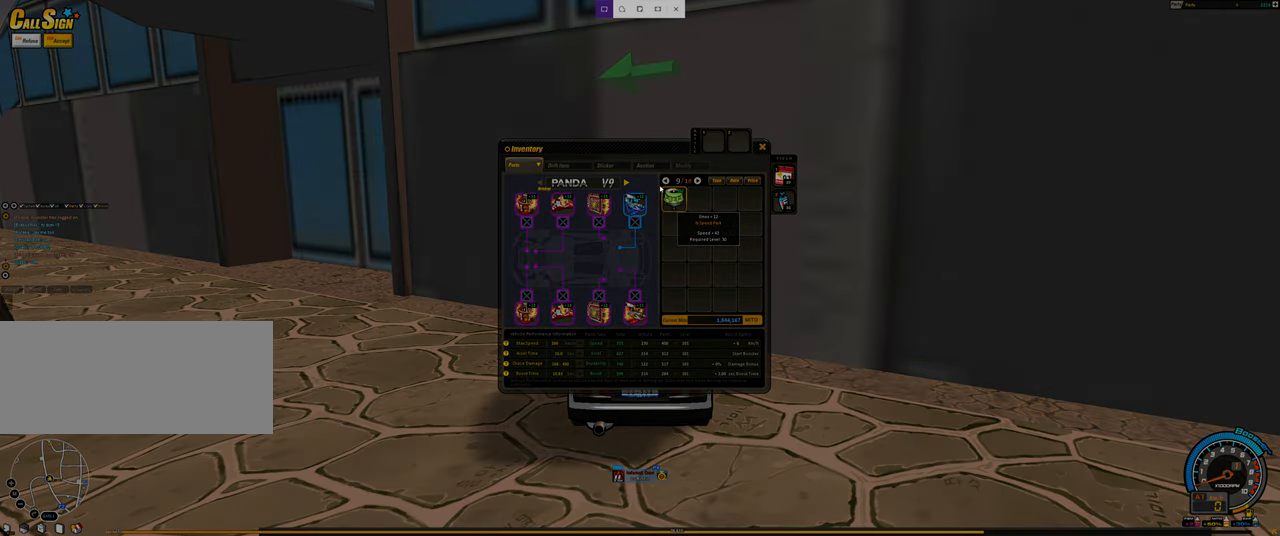
{"keys": [], "events": []}
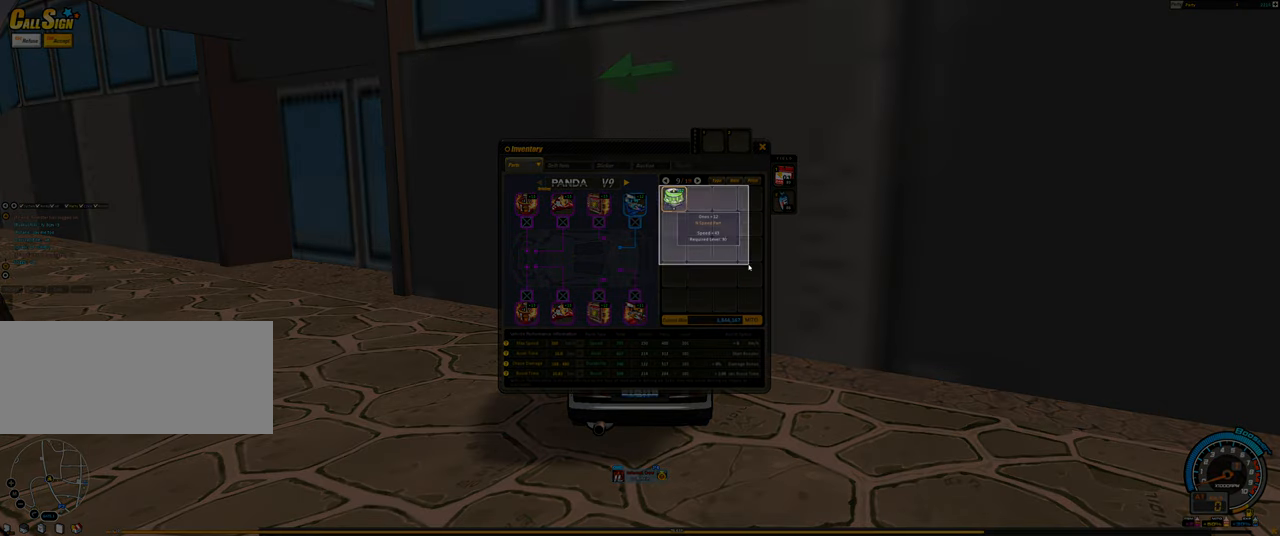
{"keys": [], "events": []}
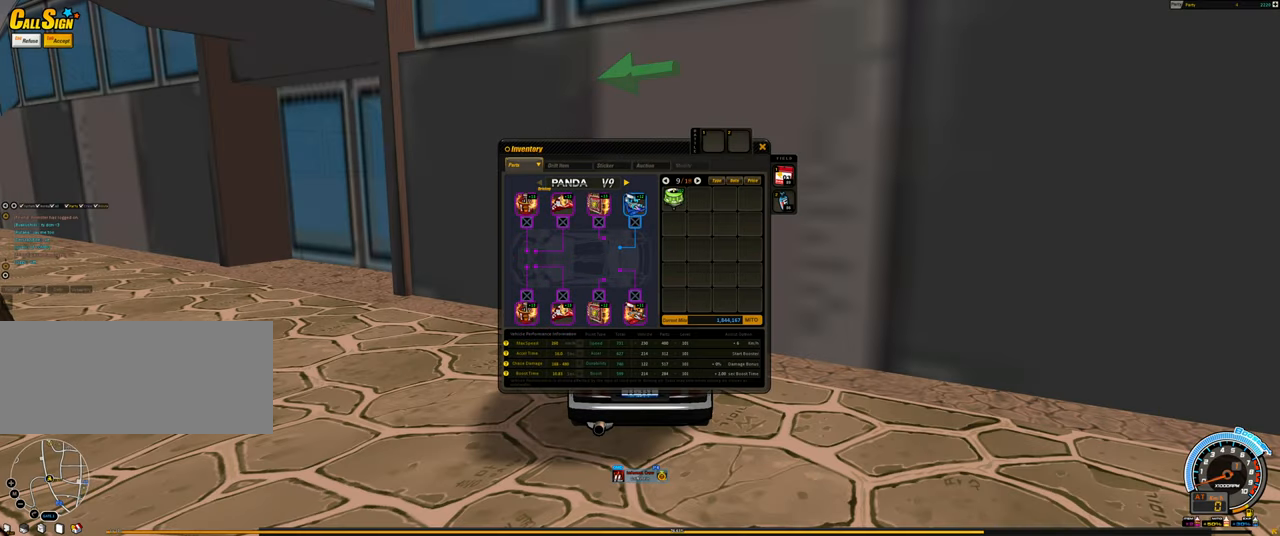
{"keys": [], "events": [[350, "ctrl", "down"], [483, "ctrl", "up"]]}